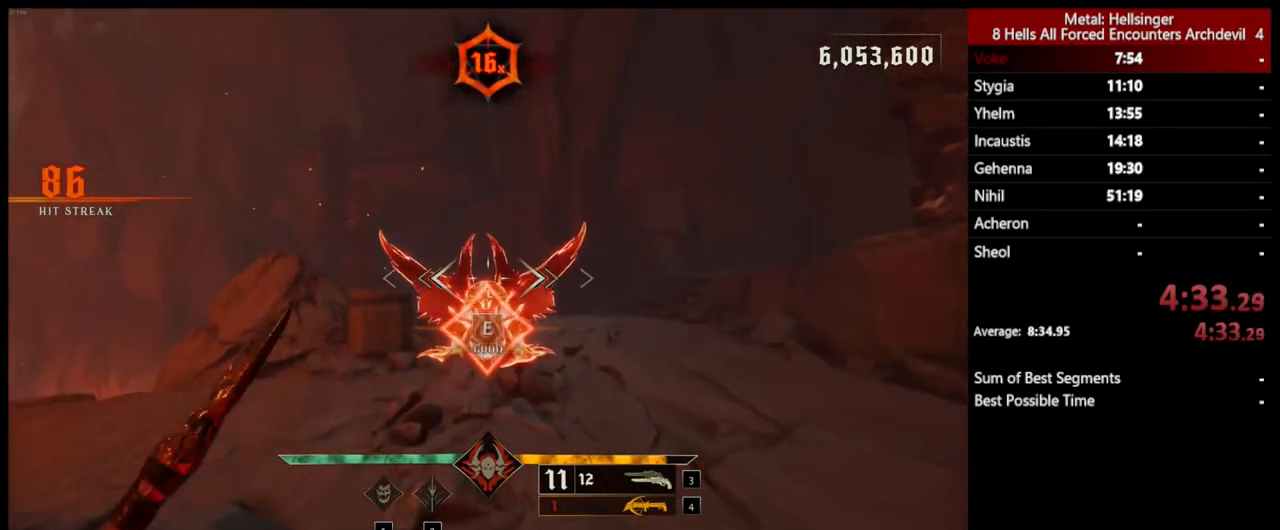
Gameplay with keyboard and mouse; each line is a JSON object with the keys and mouse buttons held at the frame after it. "events" lists presses ("down") and releases ("up") of "1", "2", "3", "4", "5", "a", "alt", "b", "c", "ctrl", "d", "e", "f", "g", "q", "r", "s", "shift", "space", "t", "tab", "v", "w", "x", "z", "mouse_left", "mouse_wheel", "mouse_right", "mouse_mb4" and "mouse_mb5" between this image and that frame as [ms after this image, input, new state], when the widget could be followed in between. "mouse_left", "mouse_wheel", "mouse_right", "mouse_mb4", "mouse_mb5" = the "left", "wheel", "right", "mb4", "mb5" buttons of the "mouse" list. No other keys are recorded. "wheel" means that the mouse wheel is clicked or scrolled. Mouse movement is not recorded.
{"keys": ["w"], "mouse": [], "events": []}
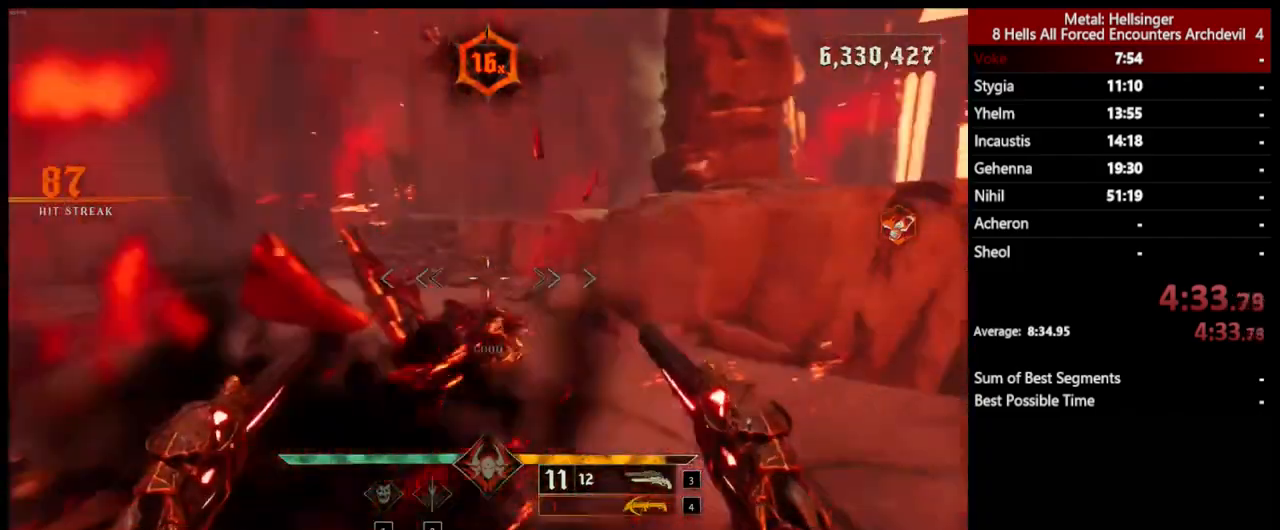
{"keys": ["4", "a", "w"], "mouse": [], "events": [[83, "shift", "down"], [217, "space", "down"], [300, "shift", "up"], [367, "a", "down"], [367, "space", "up"], [467, "4", "down"]]}
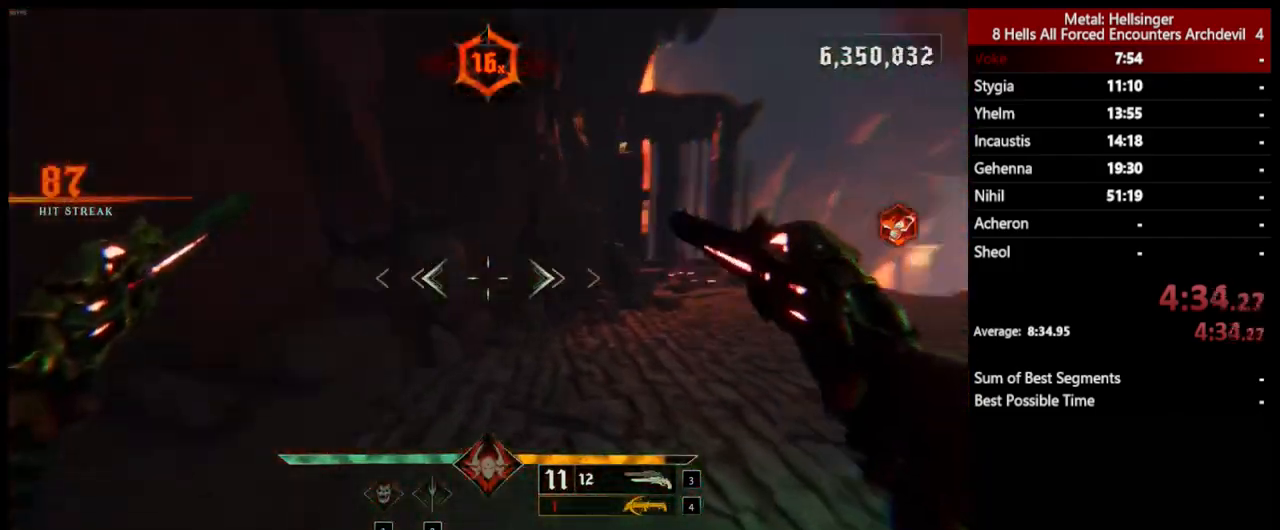
{"keys": ["3", "a", "w"], "mouse": [], "events": [[50, "w", "up"], [83, "4", "up"], [167, "w", "down"], [501, "3", "down"]]}
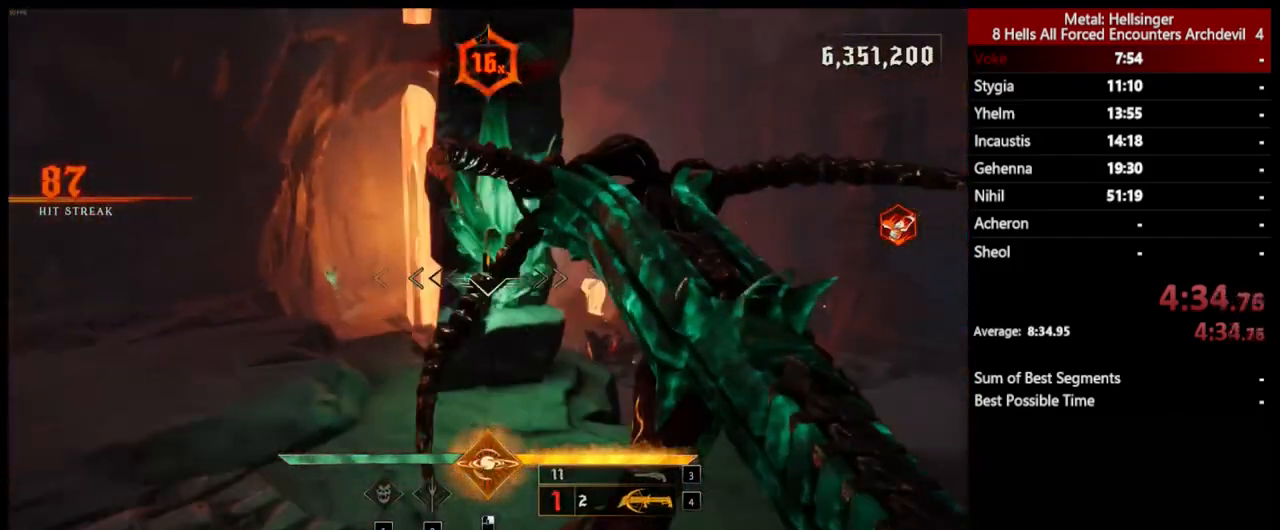
{"keys": ["a", "w"], "mouse": [], "events": [[116, "3", "up"], [133, "w", "up"], [183, "4", "down"], [317, "4", "up"], [350, "w", "down"]]}
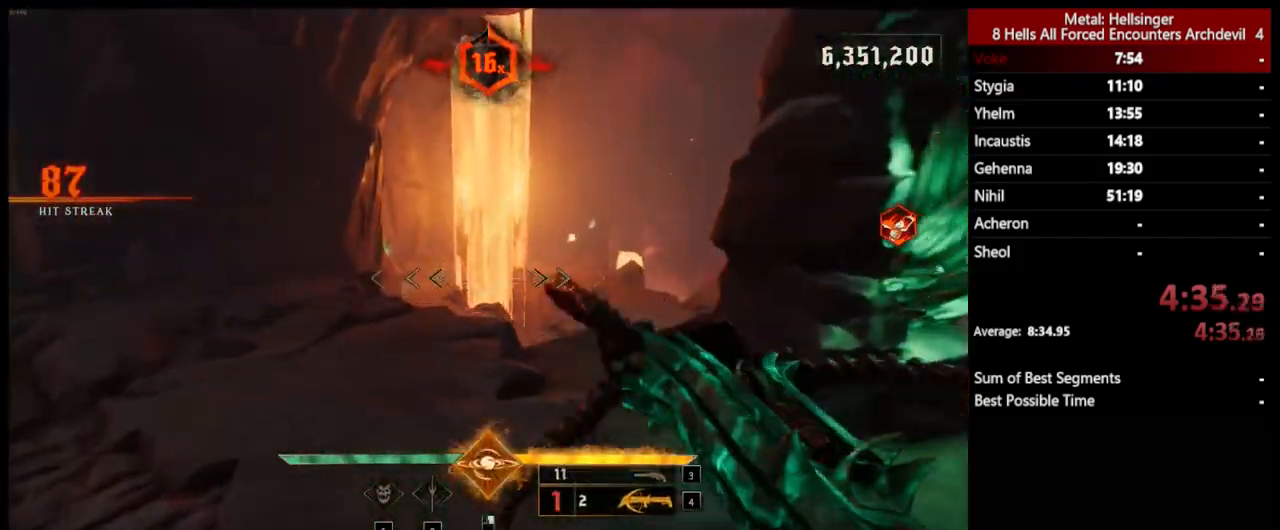
{"keys": ["w"], "mouse": [], "events": [[434, "a", "up"]]}
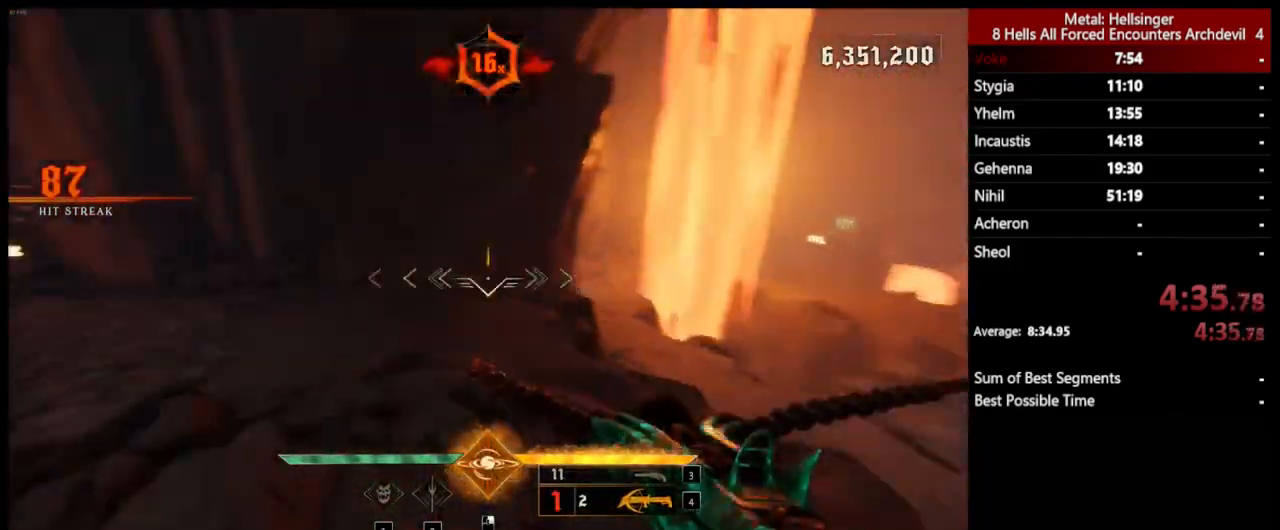
{"keys": ["d"], "mouse": [], "events": [[33, "d", "down"], [334, "w", "up"], [367, "mouse_left", "down"], [384, "space", "down"], [484, "mouse_left", "up"], [501, "space", "up"]]}
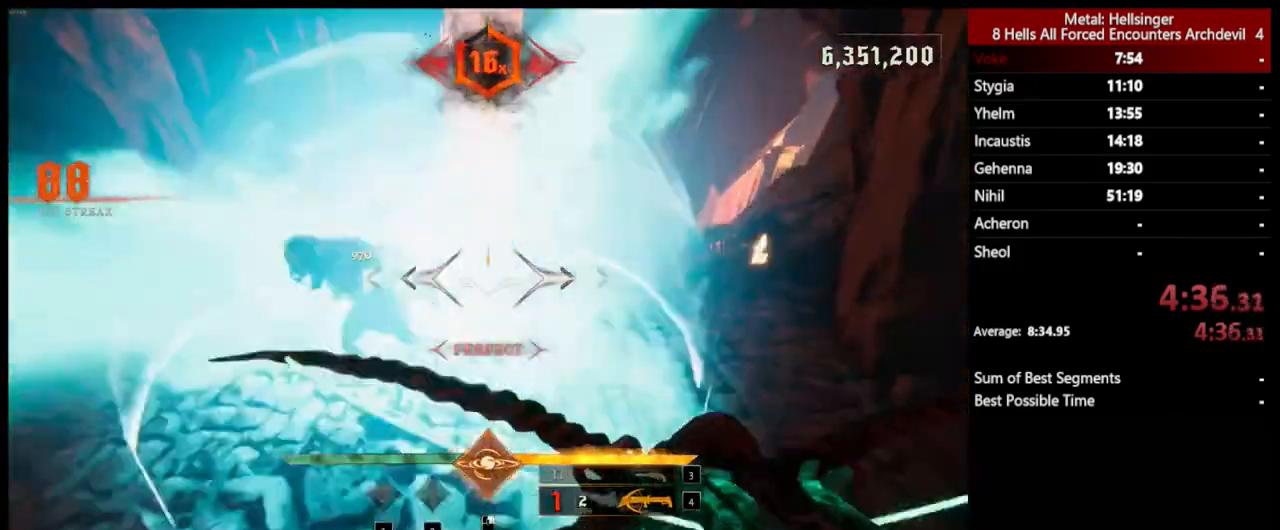
{"keys": ["d", "w"], "mouse": [], "events": [[317, "w", "down"], [334, "space", "down"], [350, "mouse_left", "down"], [467, "mouse_left", "up"], [484, "space", "up"]]}
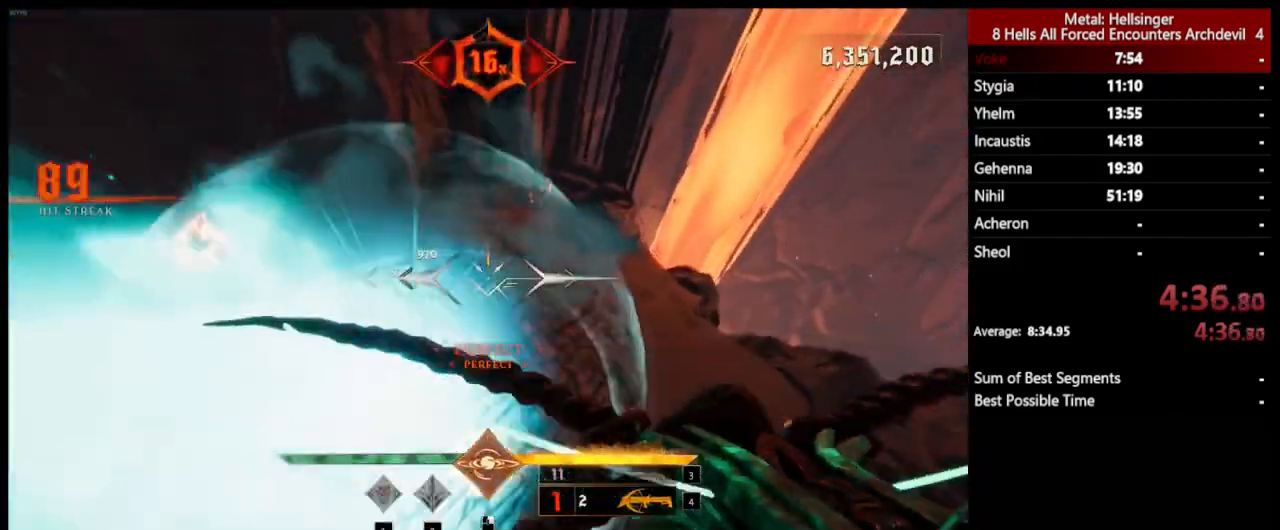
{"keys": ["d", "w"], "mouse": ["left"], "events": [[451, "mouse_left", "down"]]}
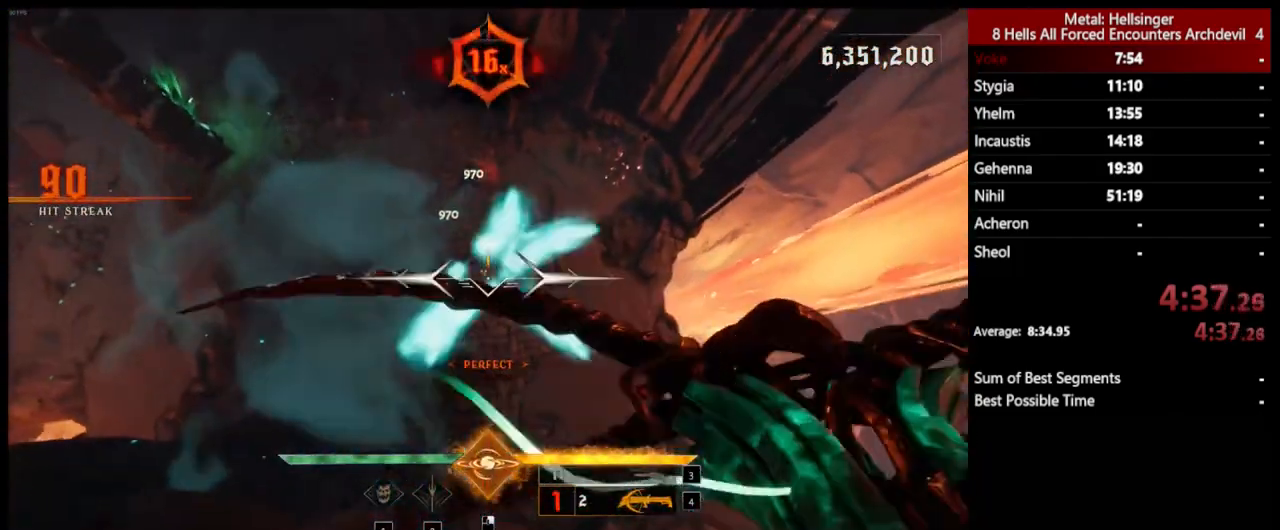
{"keys": ["a", "w"], "mouse": ["left"], "events": [[50, "mouse_left", "up"], [300, "d", "up"], [384, "a", "down"], [501, "mouse_left", "down"]]}
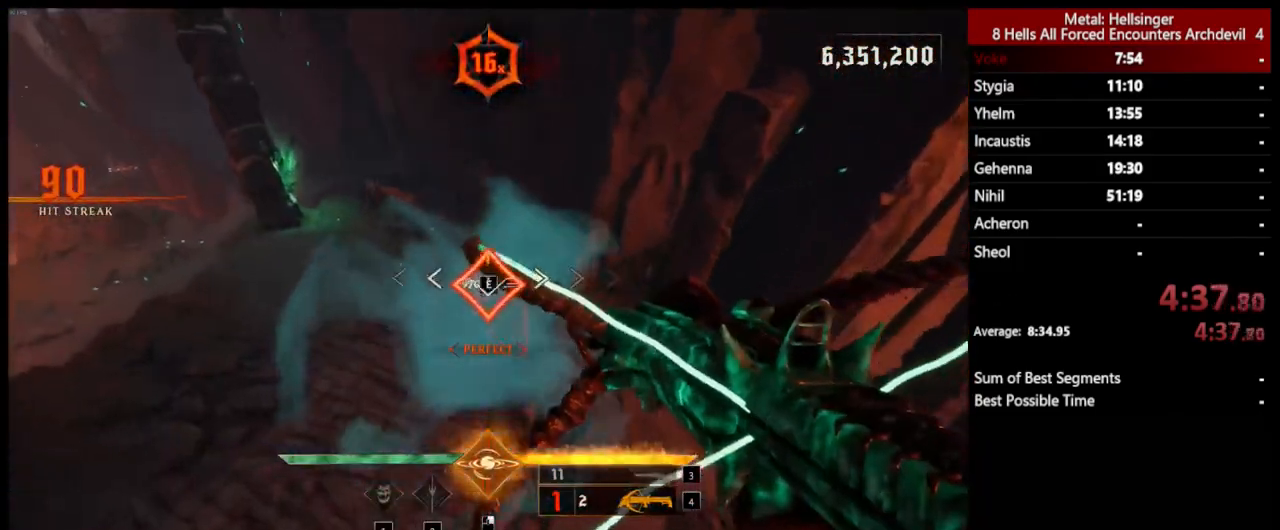
{"keys": ["a", "s"], "mouse": [], "events": [[83, "mouse_left", "up"], [183, "w", "up"], [367, "s", "down"]]}
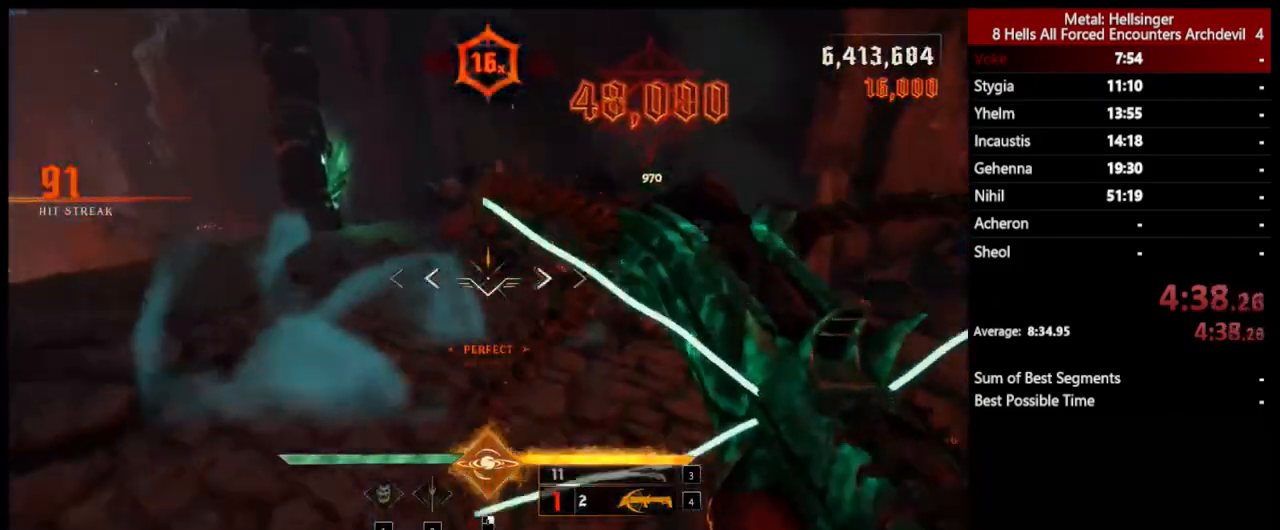
{"keys": ["d"], "mouse": [], "events": [[100, "mouse_left", "down"], [183, "mouse_left", "up"], [234, "a", "up"], [384, "d", "down"], [401, "s", "up"]]}
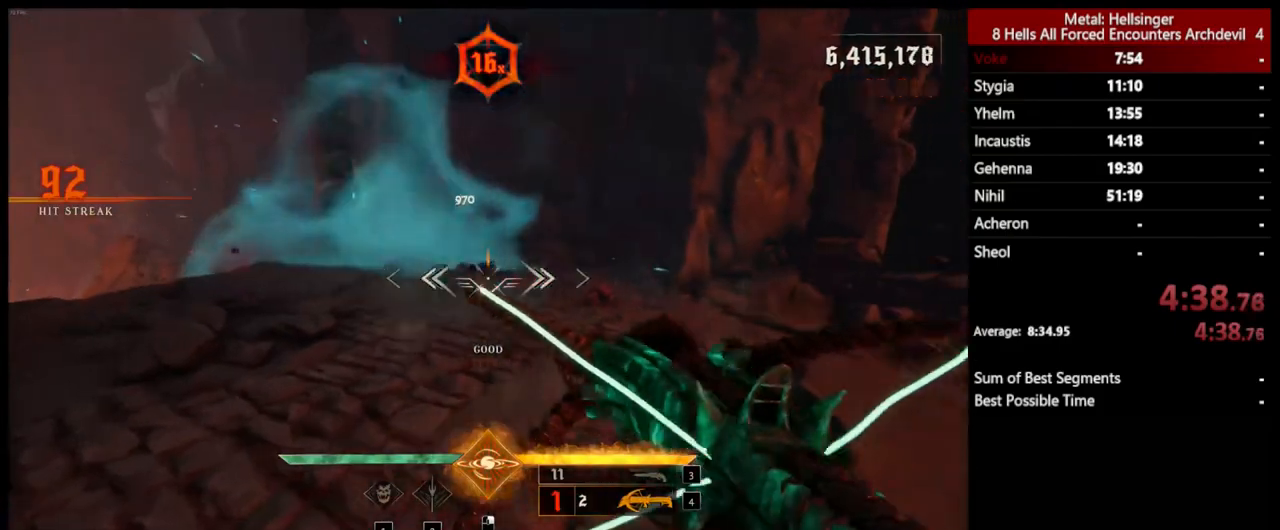
{"keys": ["a", "w"], "mouse": [], "events": [[50, "w", "down"], [117, "mouse_left", "down"], [117, "space", "down"], [217, "mouse_left", "up"], [267, "space", "up"], [401, "d", "up"], [484, "a", "down"]]}
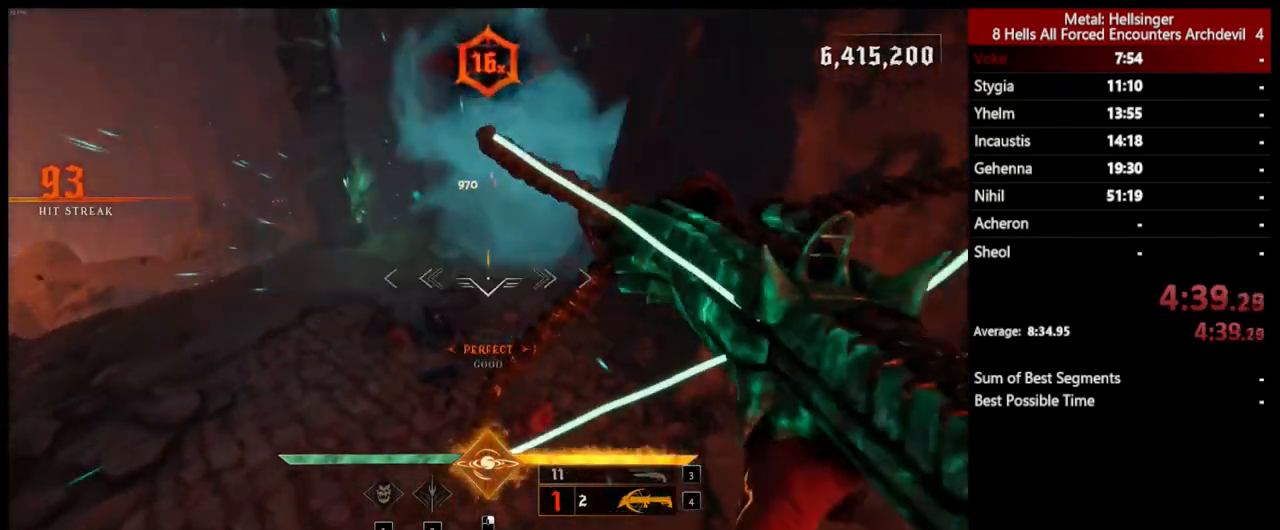
{"keys": ["a", "s"], "mouse": [], "events": [[67, "space", "down"], [83, "w", "up"], [133, "mouse_left", "down"], [200, "s", "down"], [200, "space", "up"], [234, "mouse_left", "up"]]}
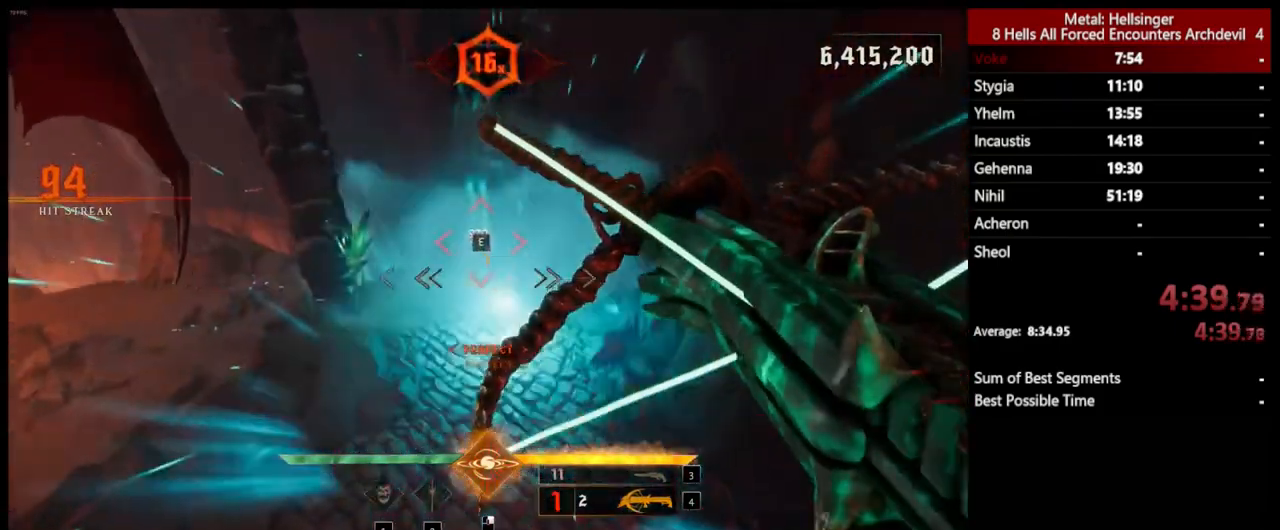
{"keys": ["a", "s"], "mouse": [], "events": [[217, "mouse_left", "down"], [300, "mouse_left", "up"]]}
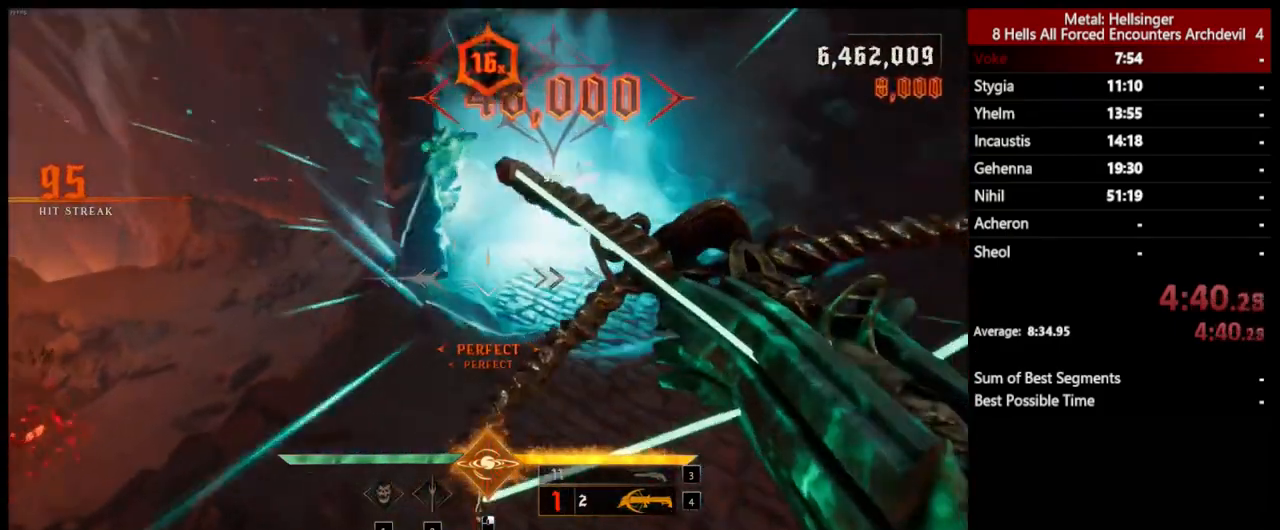
{"keys": ["w"], "mouse": [], "events": [[117, "3", "down"], [167, "s", "up"], [234, "3", "up"], [284, "4", "down"], [334, "w", "down"], [401, "4", "up"], [434, "a", "up"]]}
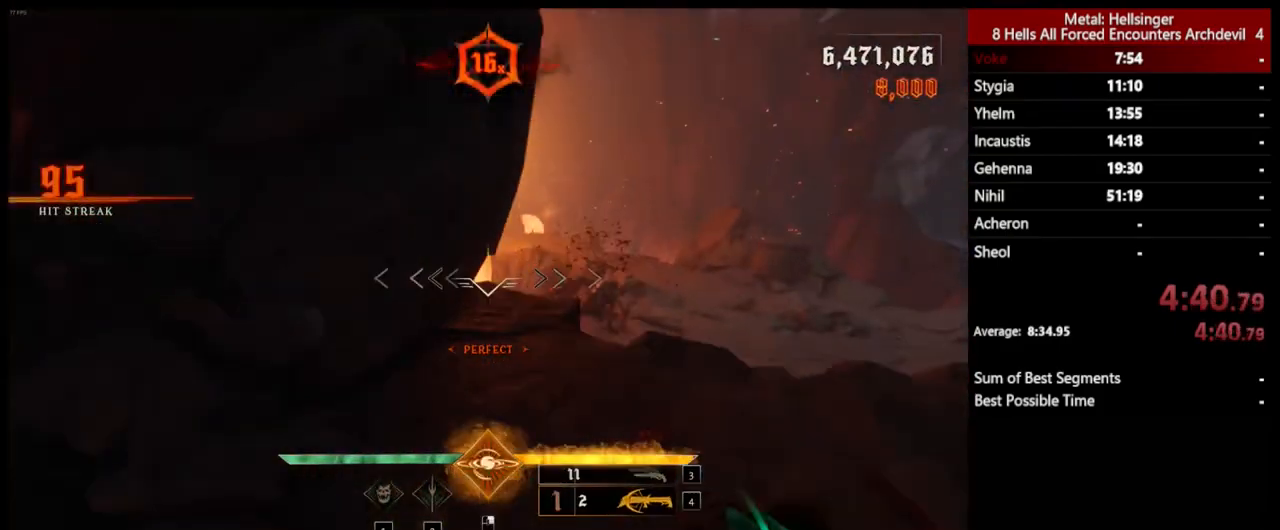
{"keys": ["d"], "mouse": [], "events": [[83, "d", "down"], [200, "w", "up"], [300, "mouse_left", "down"], [384, "mouse_left", "up"]]}
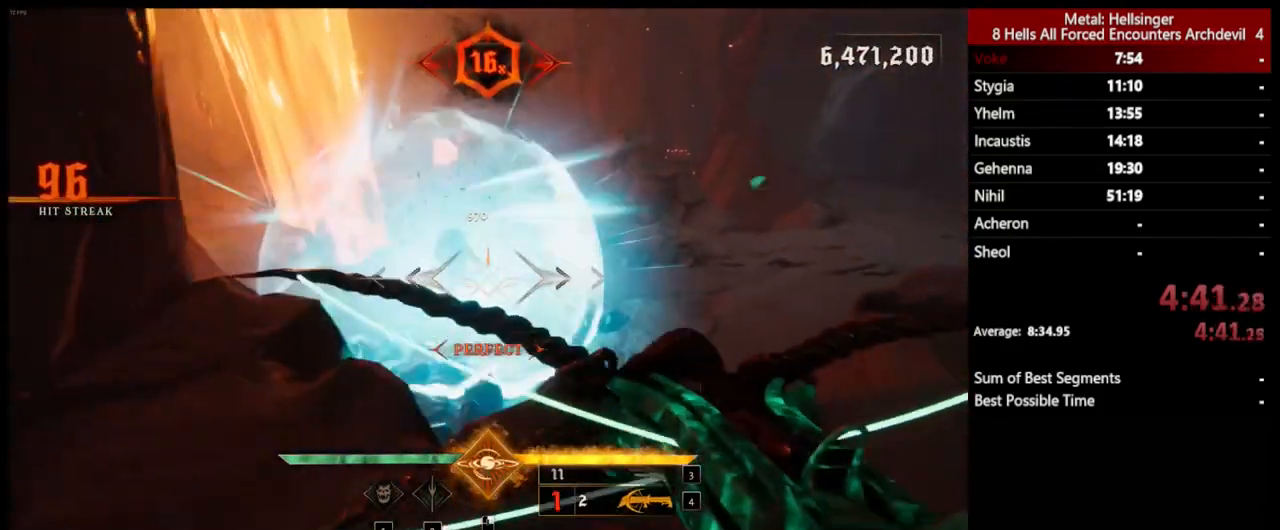
{"keys": ["a"], "mouse": [], "events": [[184, "s", "down"], [234, "a", "down"], [234, "d", "up"], [334, "mouse_left", "down"], [401, "s", "up"], [418, "mouse_left", "up"]]}
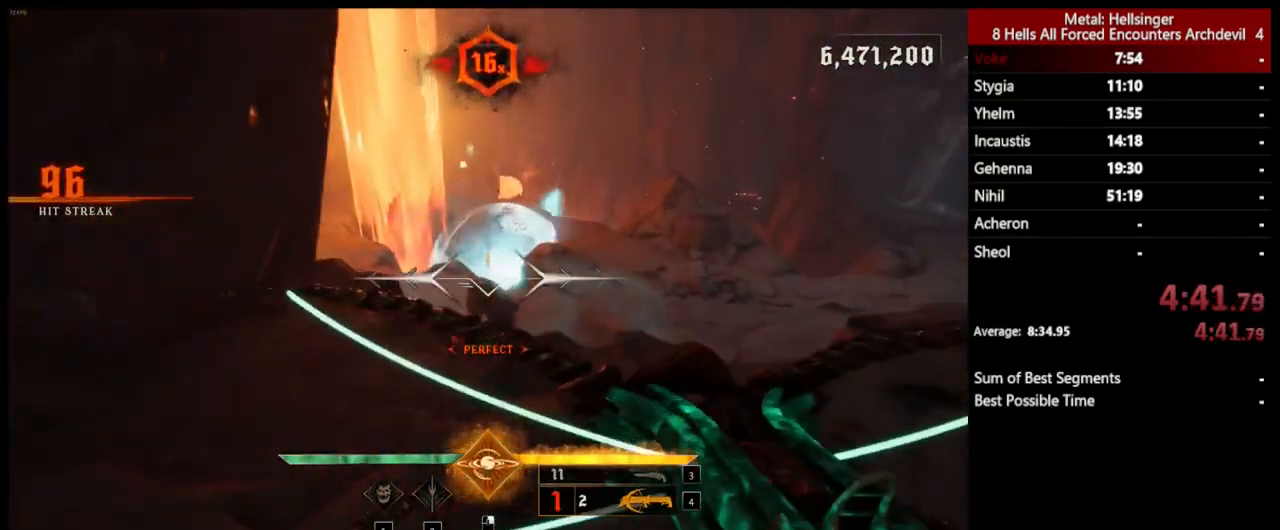
{"keys": ["a", "w"], "mouse": ["left"], "events": [[84, "w", "down"], [418, "mouse_left", "down"]]}
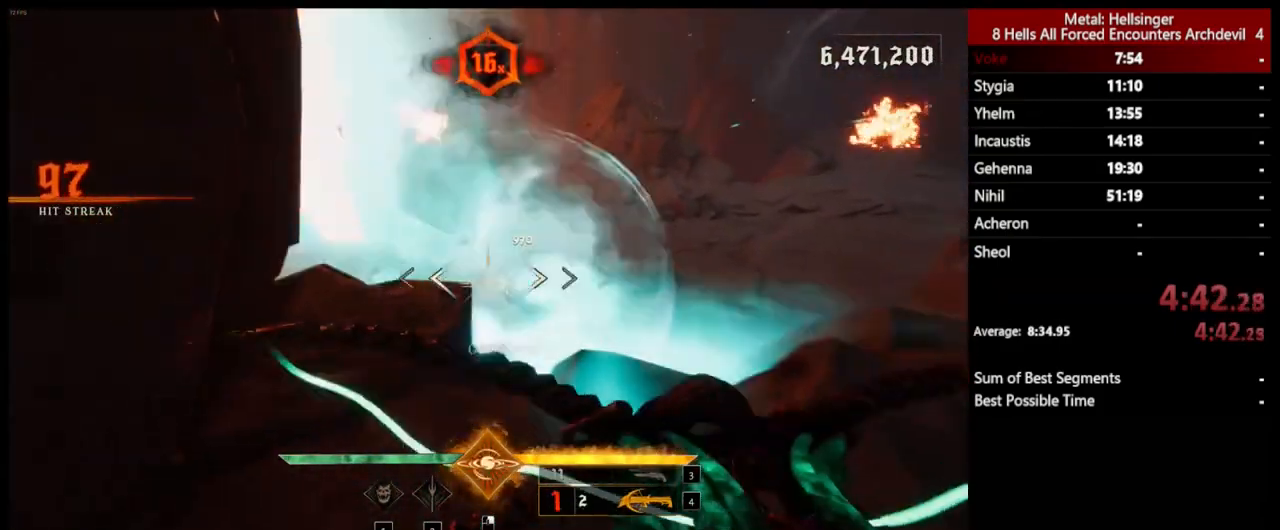
{"keys": ["s"], "mouse": ["left"], "events": [[17, "mouse_left", "up"], [67, "a", "up"], [67, "w", "up"], [434, "mouse_left", "down"], [484, "s", "down"]]}
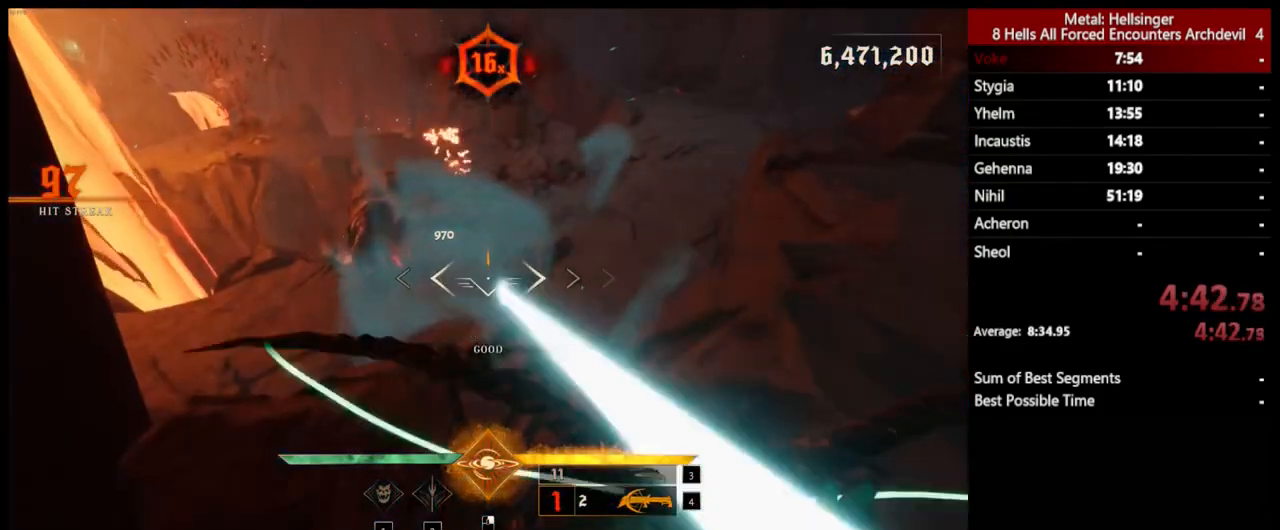
{"keys": ["d", "w"], "mouse": [], "events": [[50, "mouse_left", "up"], [67, "d", "down"], [167, "s", "up"], [351, "w", "down"]]}
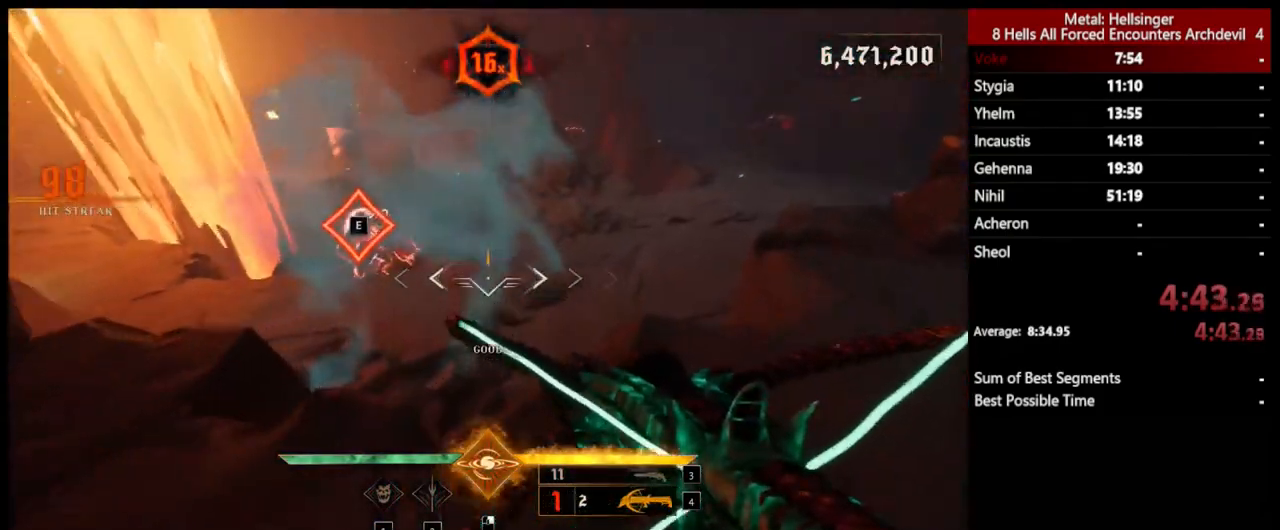
{"keys": ["s"], "mouse": [], "events": [[34, "mouse_left", "down"], [134, "mouse_left", "up"], [184, "w", "up"], [201, "d", "up"], [217, "a", "down"], [284, "s", "down"], [418, "a", "up"]]}
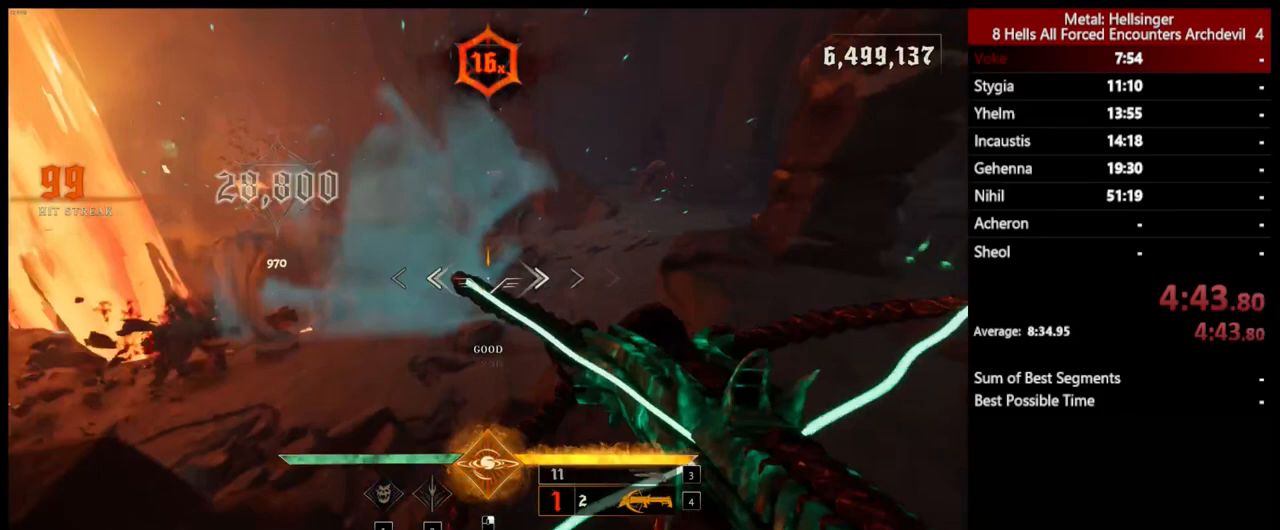
{"keys": ["a", "w"], "mouse": [], "events": [[50, "3", "down"], [151, "3", "up"], [217, "4", "down"], [334, "4", "up"], [351, "a", "down"], [351, "s", "up"], [485, "w", "down"]]}
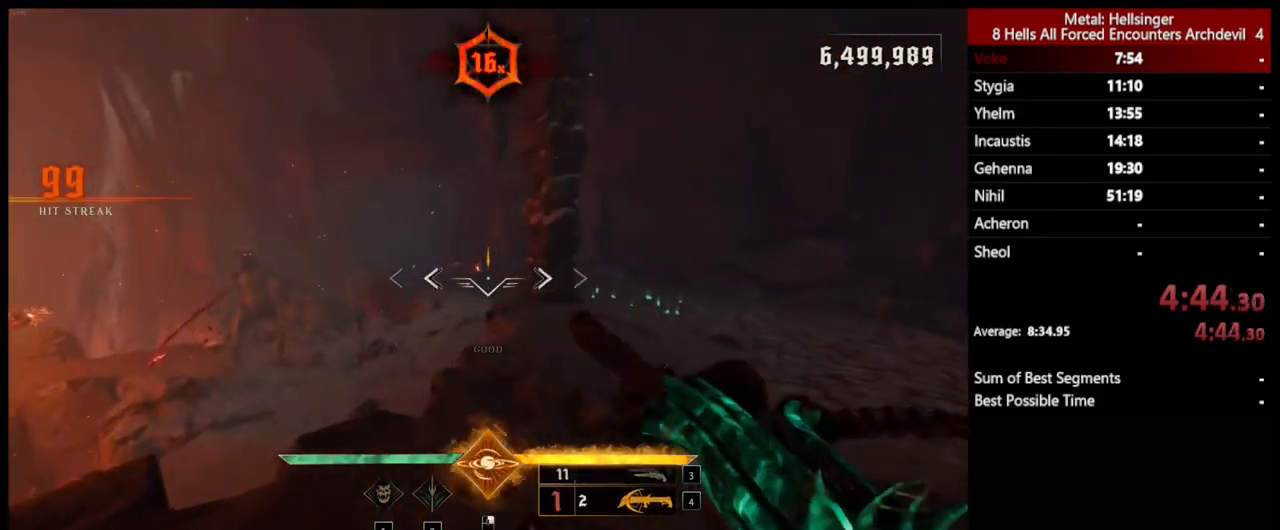
{"keys": ["space", "w"], "mouse": [], "events": [[100, "mouse_left", "down"], [134, "a", "up"], [167, "mouse_left", "up"], [485, "space", "down"]]}
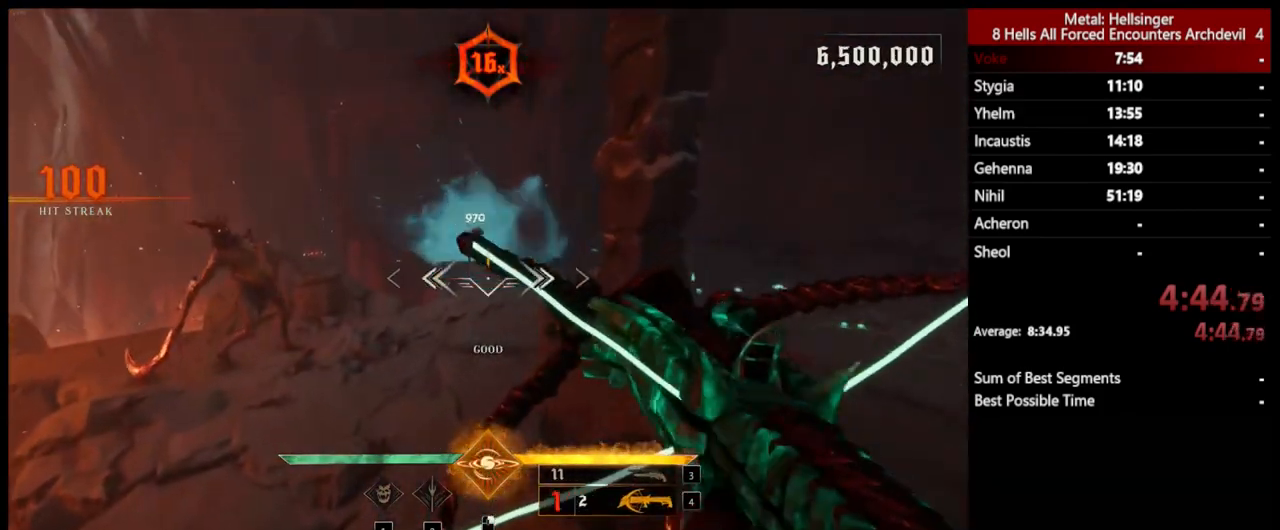
{"keys": [], "mouse": [], "events": [[67, "d", "down"], [117, "mouse_left", "down"], [117, "space", "up"], [201, "mouse_left", "up"], [234, "d", "up"], [434, "w", "up"]]}
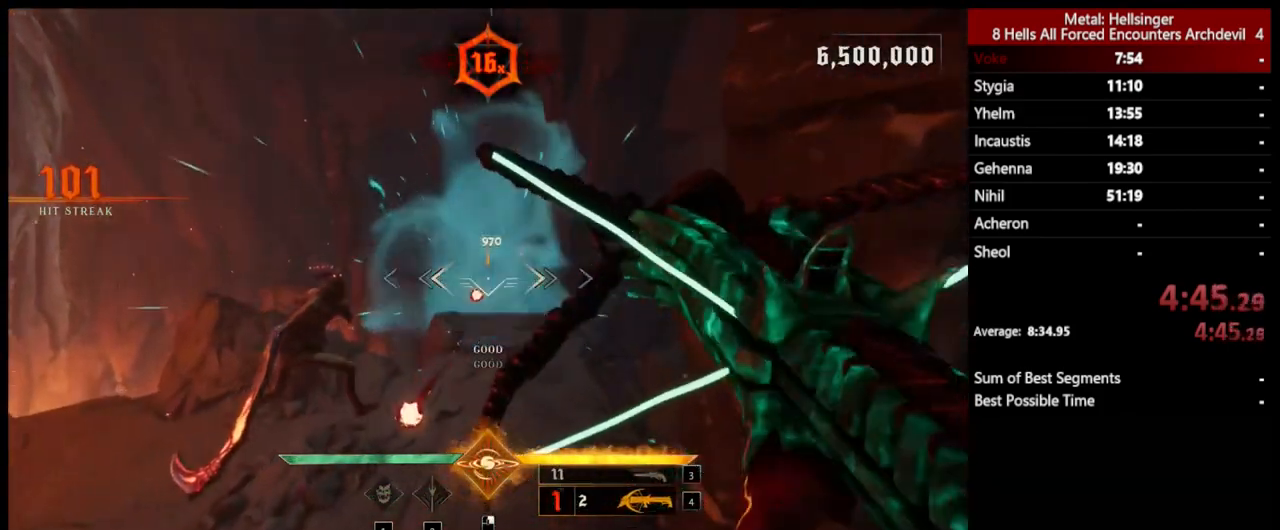
{"keys": ["s"], "mouse": [], "events": [[17, "s", "down"], [117, "mouse_left", "down"], [117, "shift", "down"], [117, "space", "down"], [201, "mouse_left", "up"], [267, "space", "up"], [334, "shift", "up"]]}
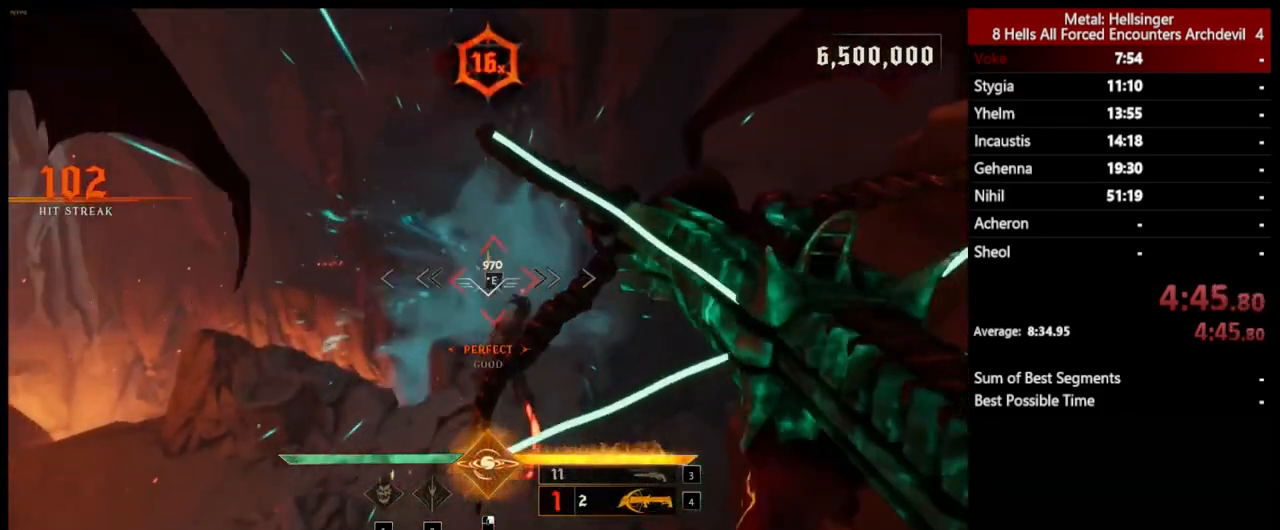
{"keys": ["s"], "mouse": [], "events": [[167, "mouse_left", "down"], [267, "mouse_left", "up"]]}
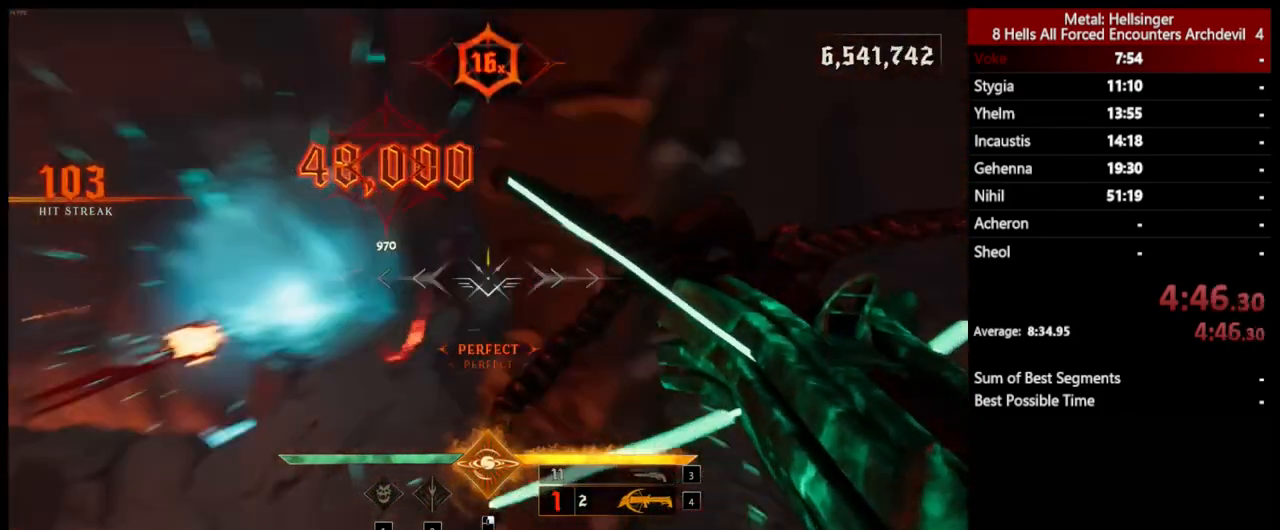
{"keys": ["d", "w"], "mouse": [], "events": [[67, "3", "down"], [184, "3", "up"], [184, "s", "up"], [217, "4", "down"], [318, "w", "down"], [368, "4", "up"], [451, "d", "down"]]}
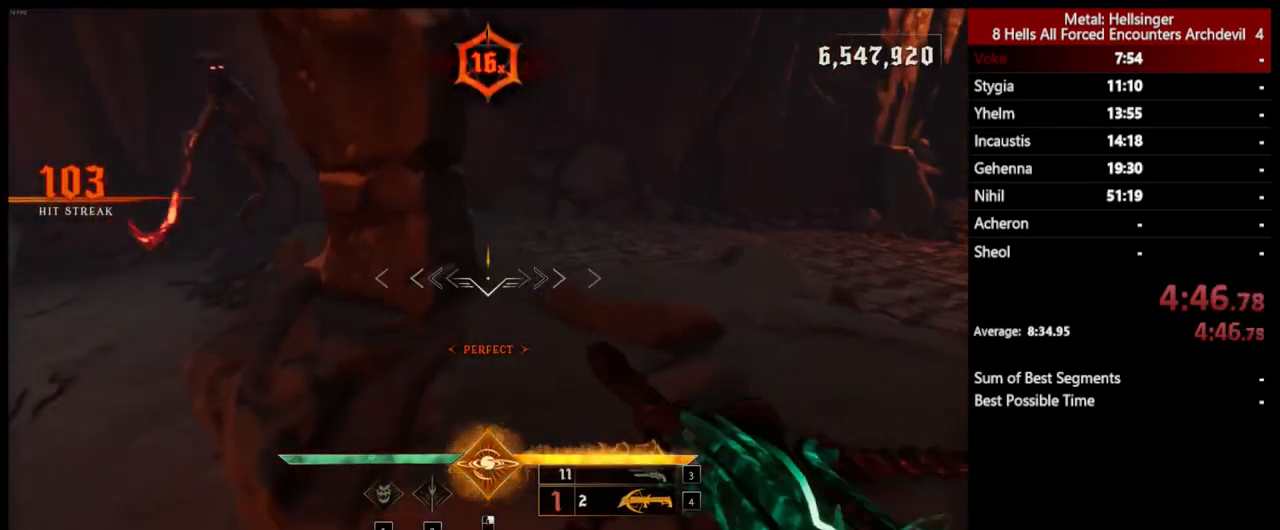
{"keys": ["d"], "mouse": [], "events": [[201, "shift", "down"], [217, "space", "down"], [234, "w", "up"], [384, "space", "up"], [401, "shift", "up"]]}
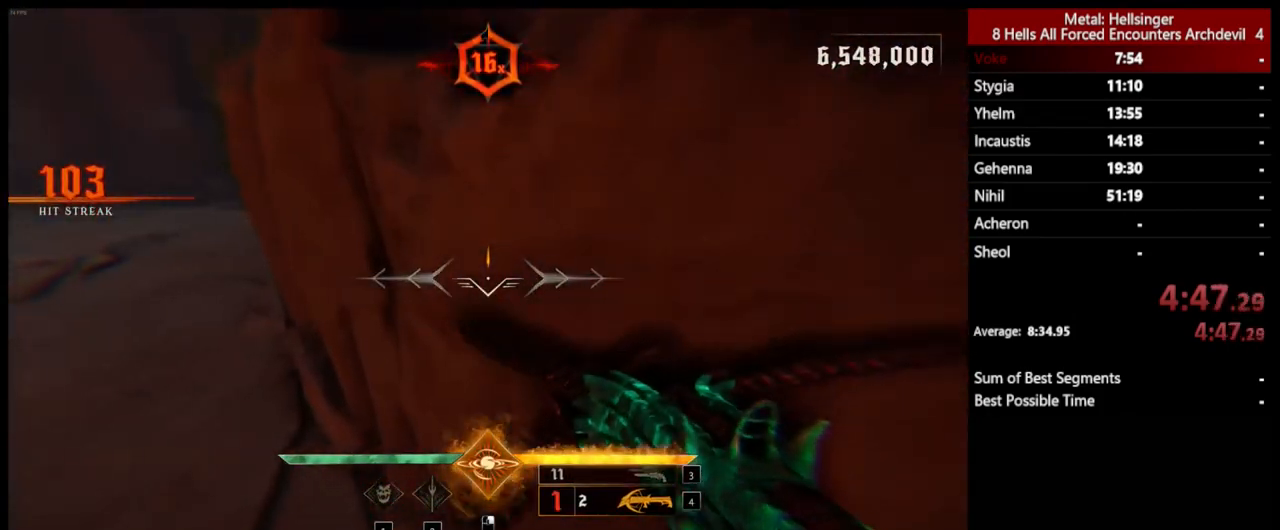
{"keys": ["d"], "mouse": [], "events": [[84, "space", "down"], [184, "space", "up"], [301, "space", "down"], [418, "space", "up"]]}
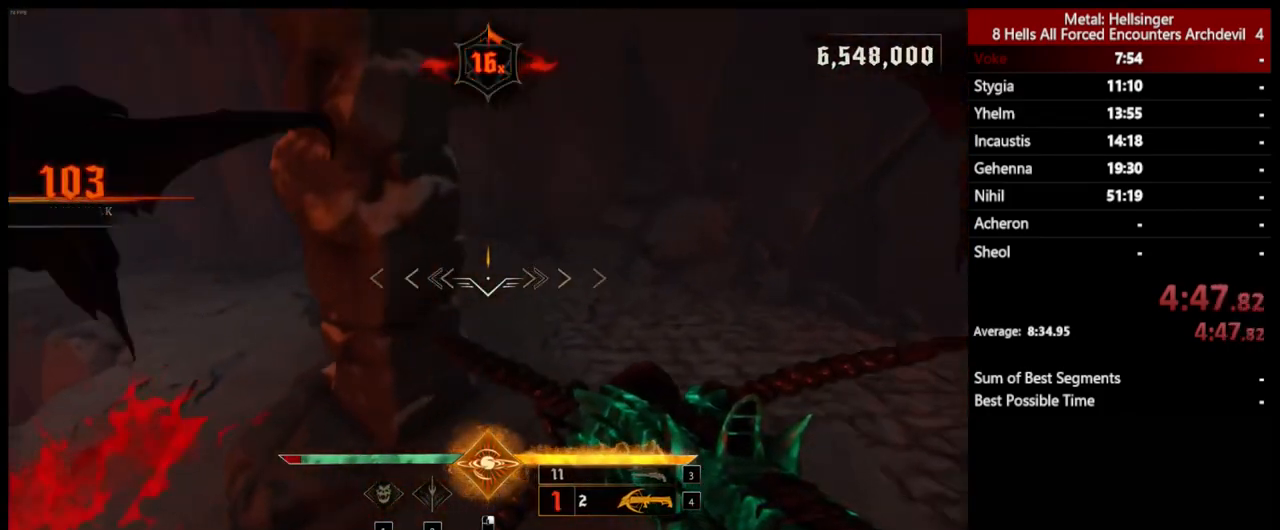
{"keys": ["d", "w"], "mouse": [], "events": [[451, "w", "down"]]}
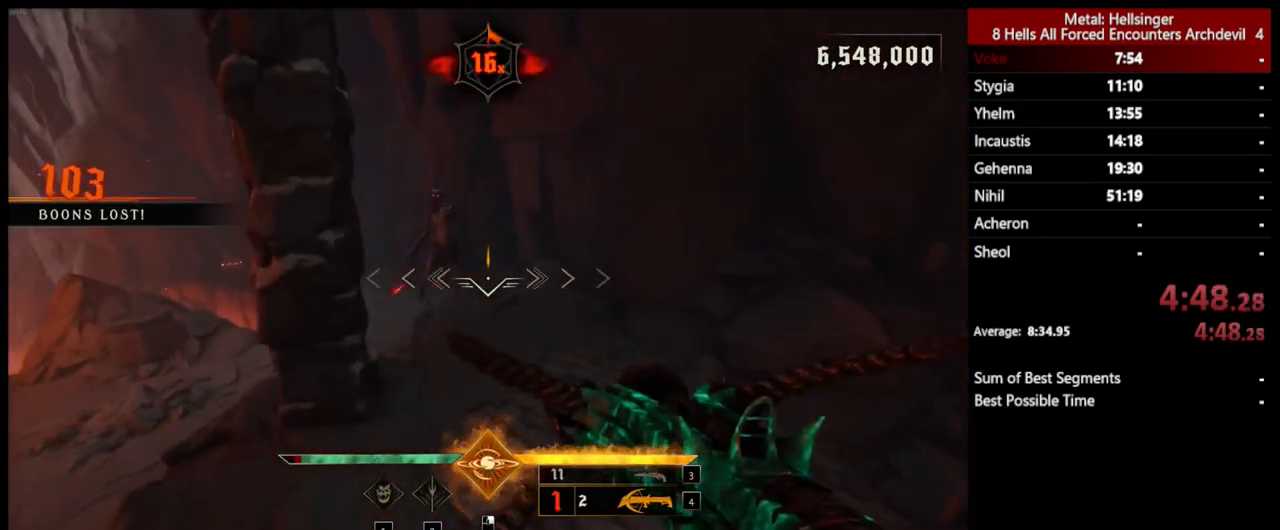
{"keys": ["d"], "mouse": [], "events": [[401, "mouse_right", "down"], [451, "w", "up"], [501, "mouse_right", "up"]]}